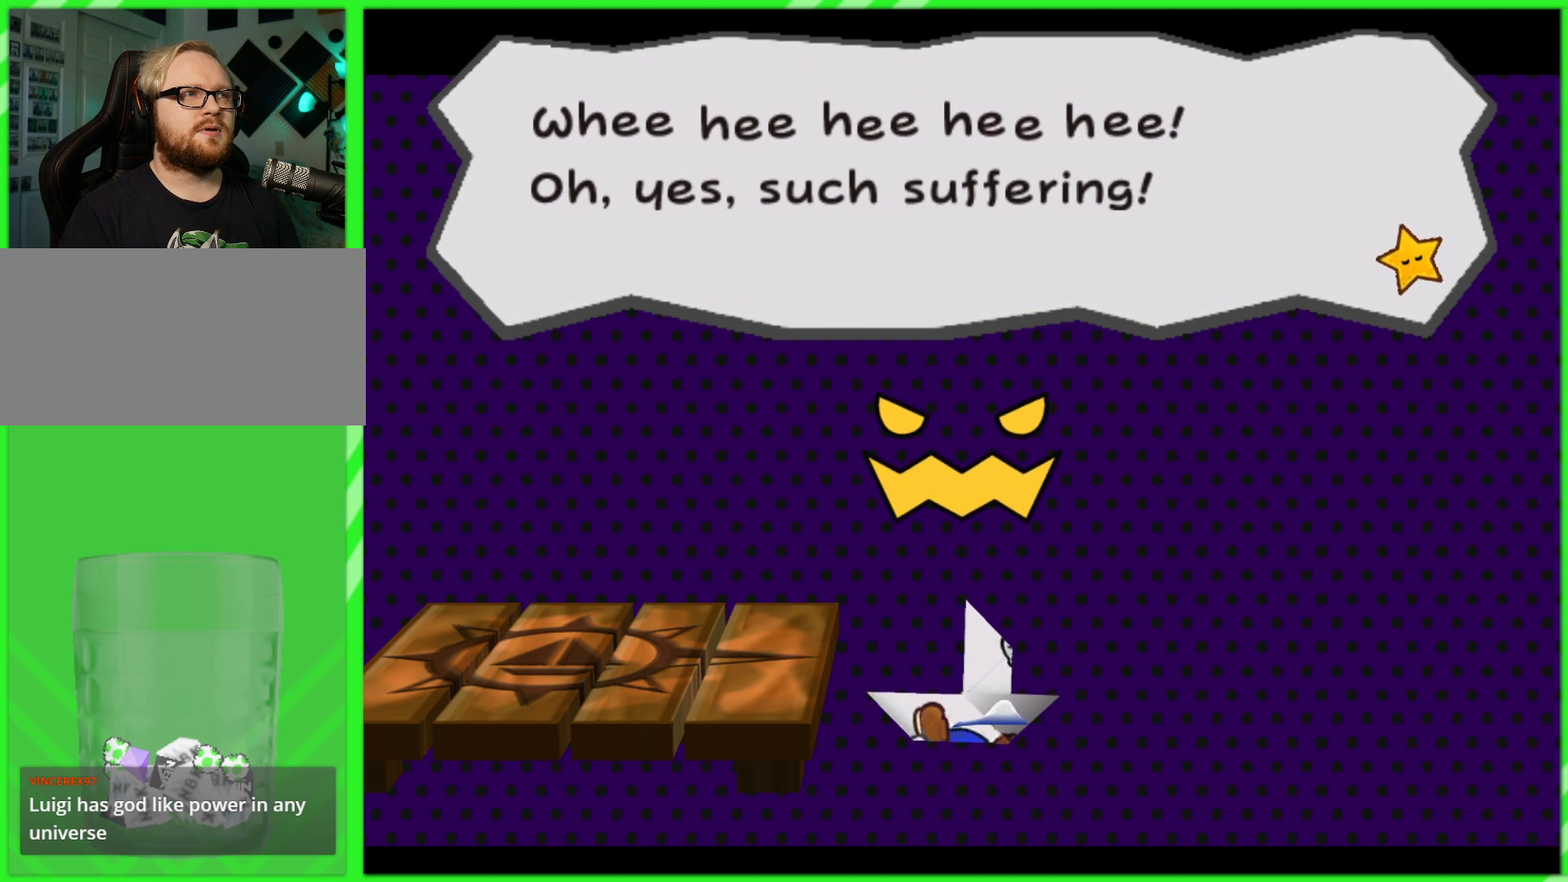
Gameplay with a controller (Nintendo layout); each line is a JSON object with the inputs held at the frame after it. "events" lists button and stick changes between this image and that frame as [ms after this image, input, new state], when the widget could be followed in between. Not read: L3 R3.
{"buttons": [], "left_stick": "center", "right_stick": "center", "events": []}
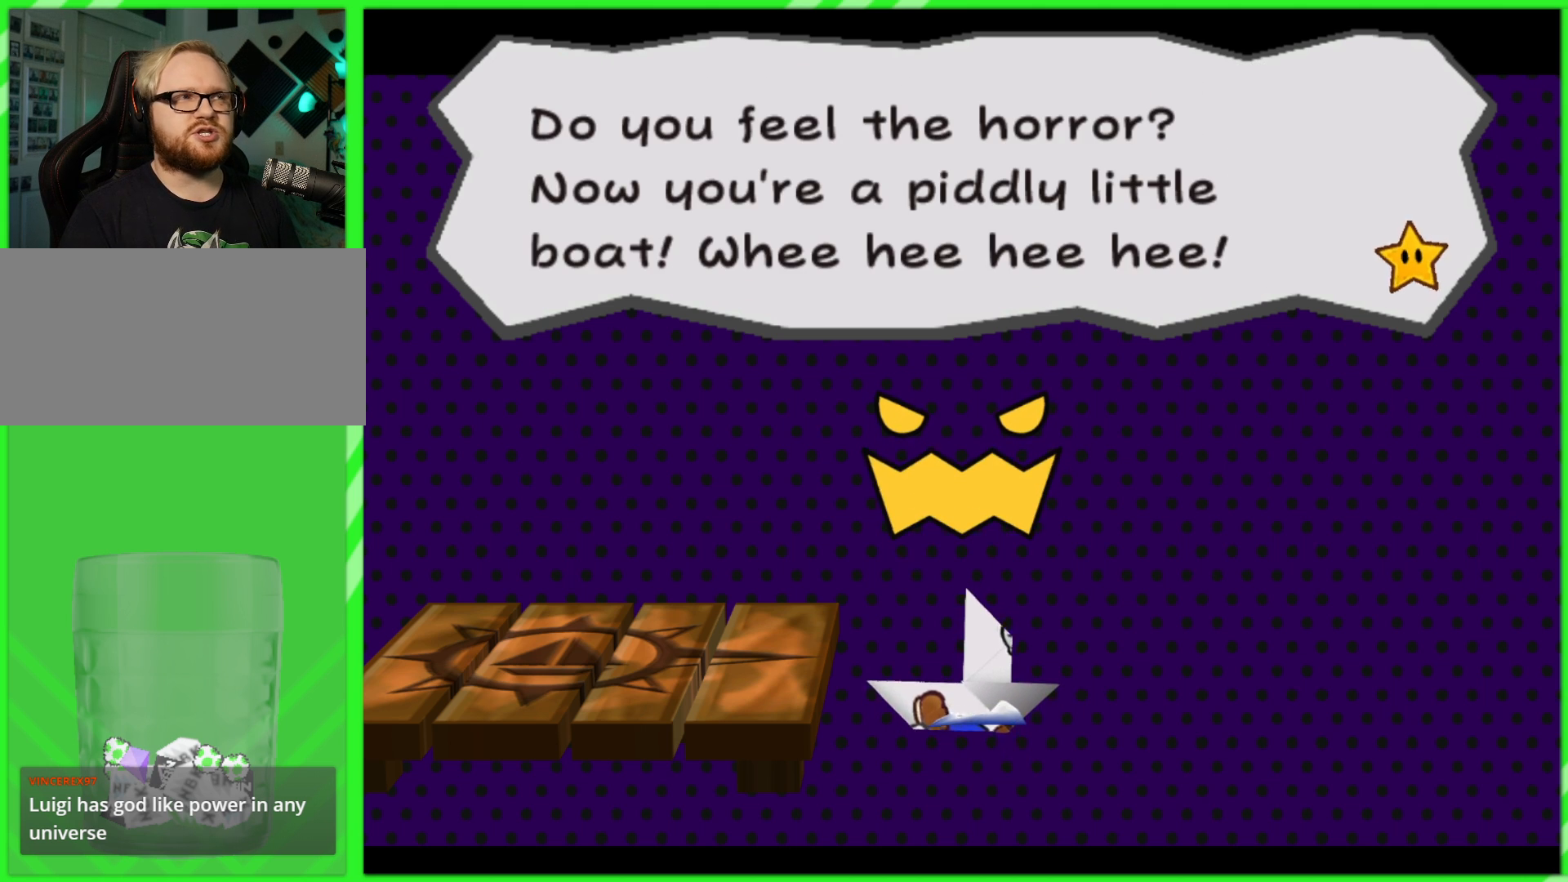
{"buttons": [], "left_stick": "center", "right_stick": "center", "events": []}
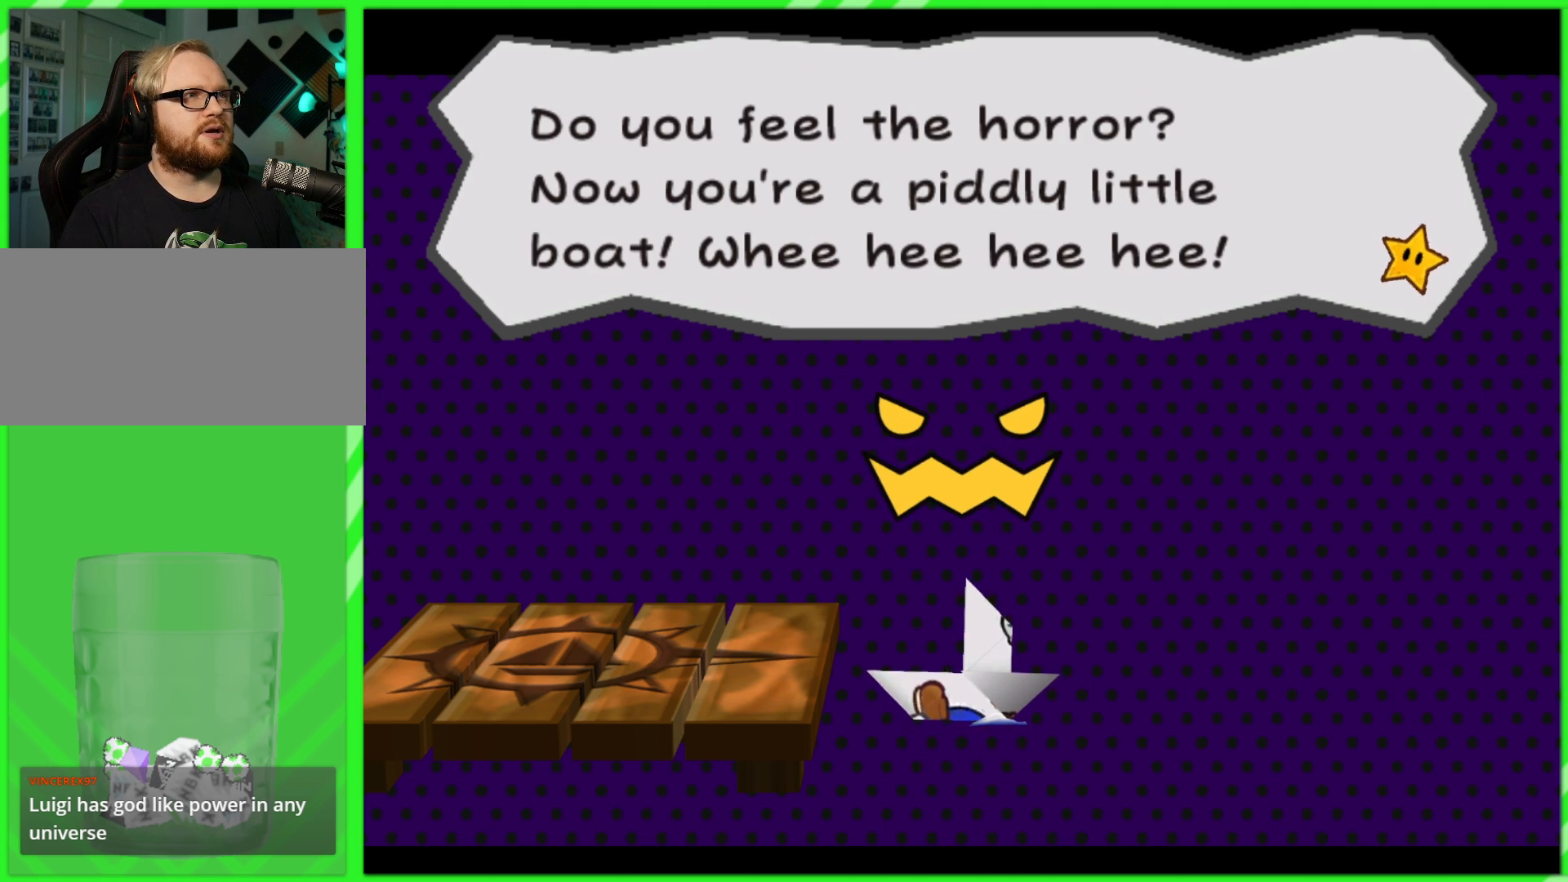
{"buttons": [], "left_stick": "center", "right_stick": "center", "events": []}
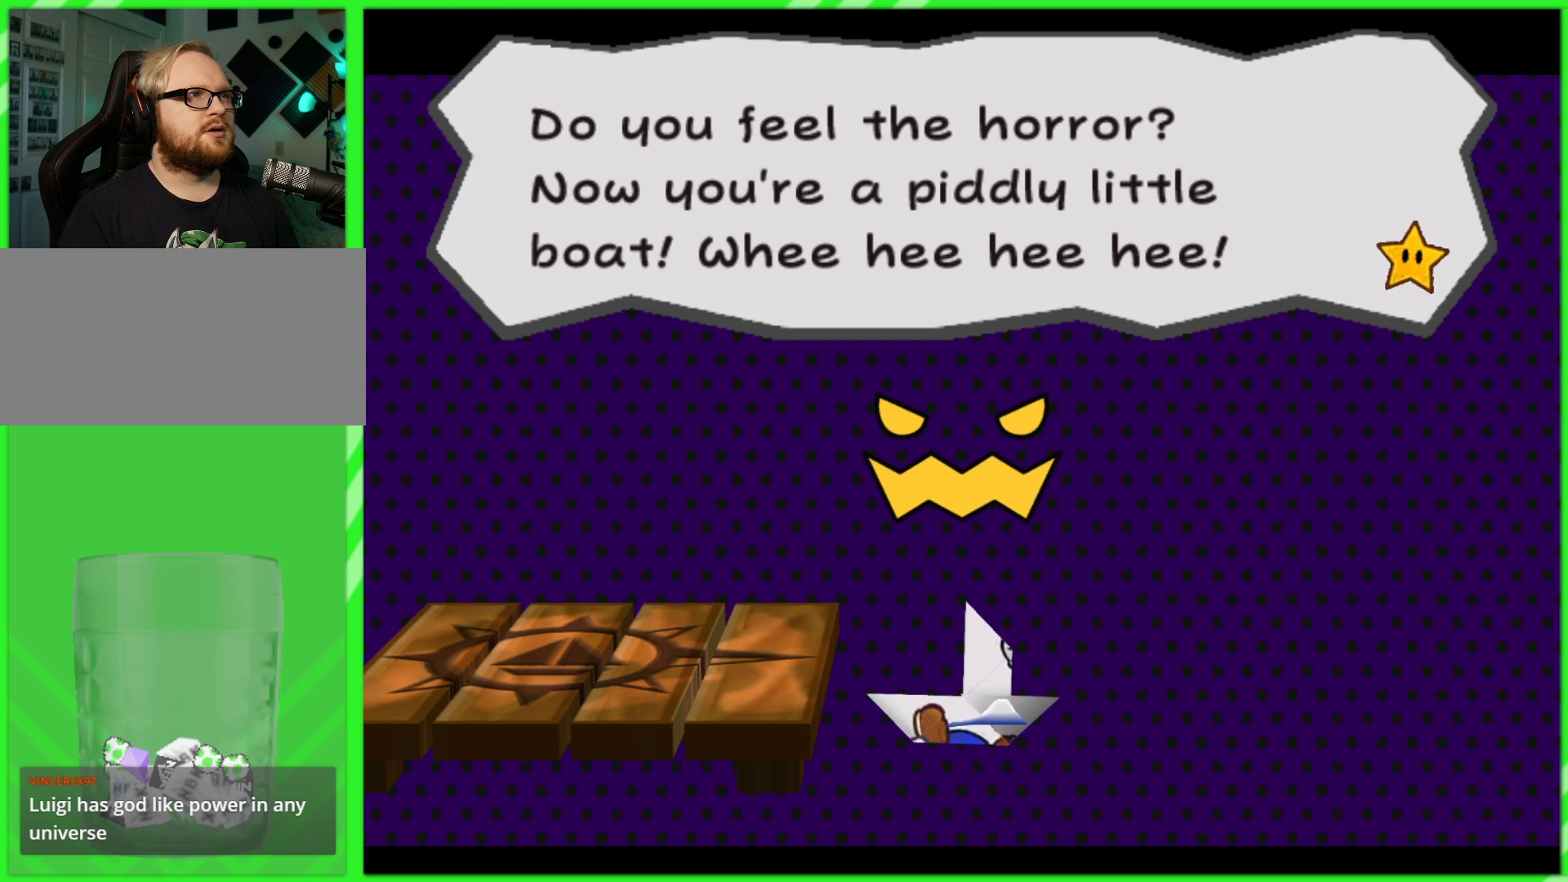
{"buttons": [], "left_stick": "center", "right_stick": "center", "events": []}
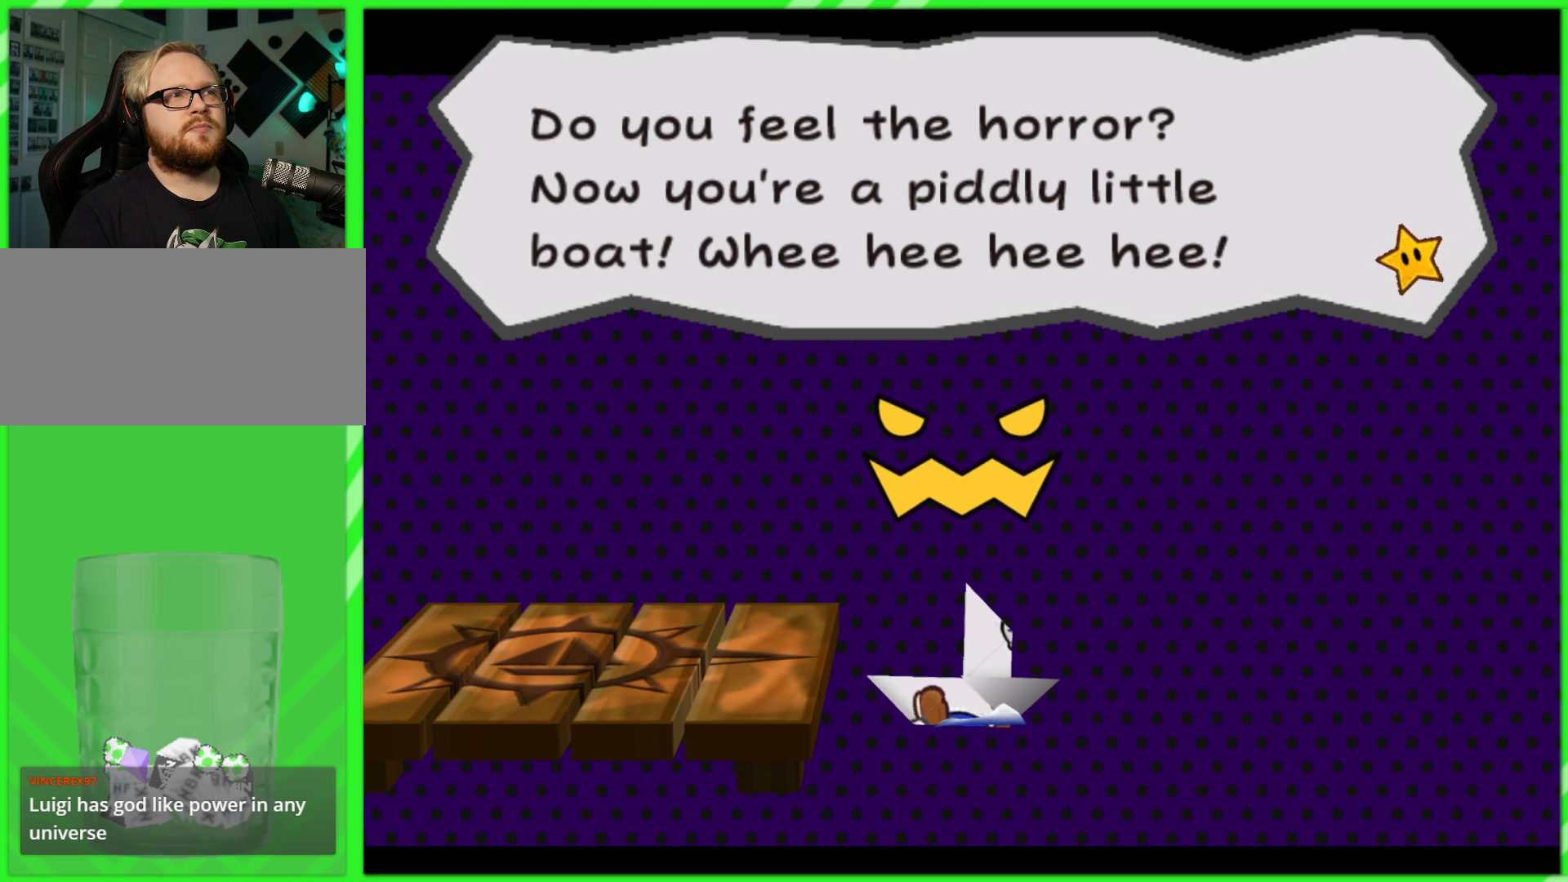
{"buttons": [], "left_stick": "center", "right_stick": "center", "events": []}
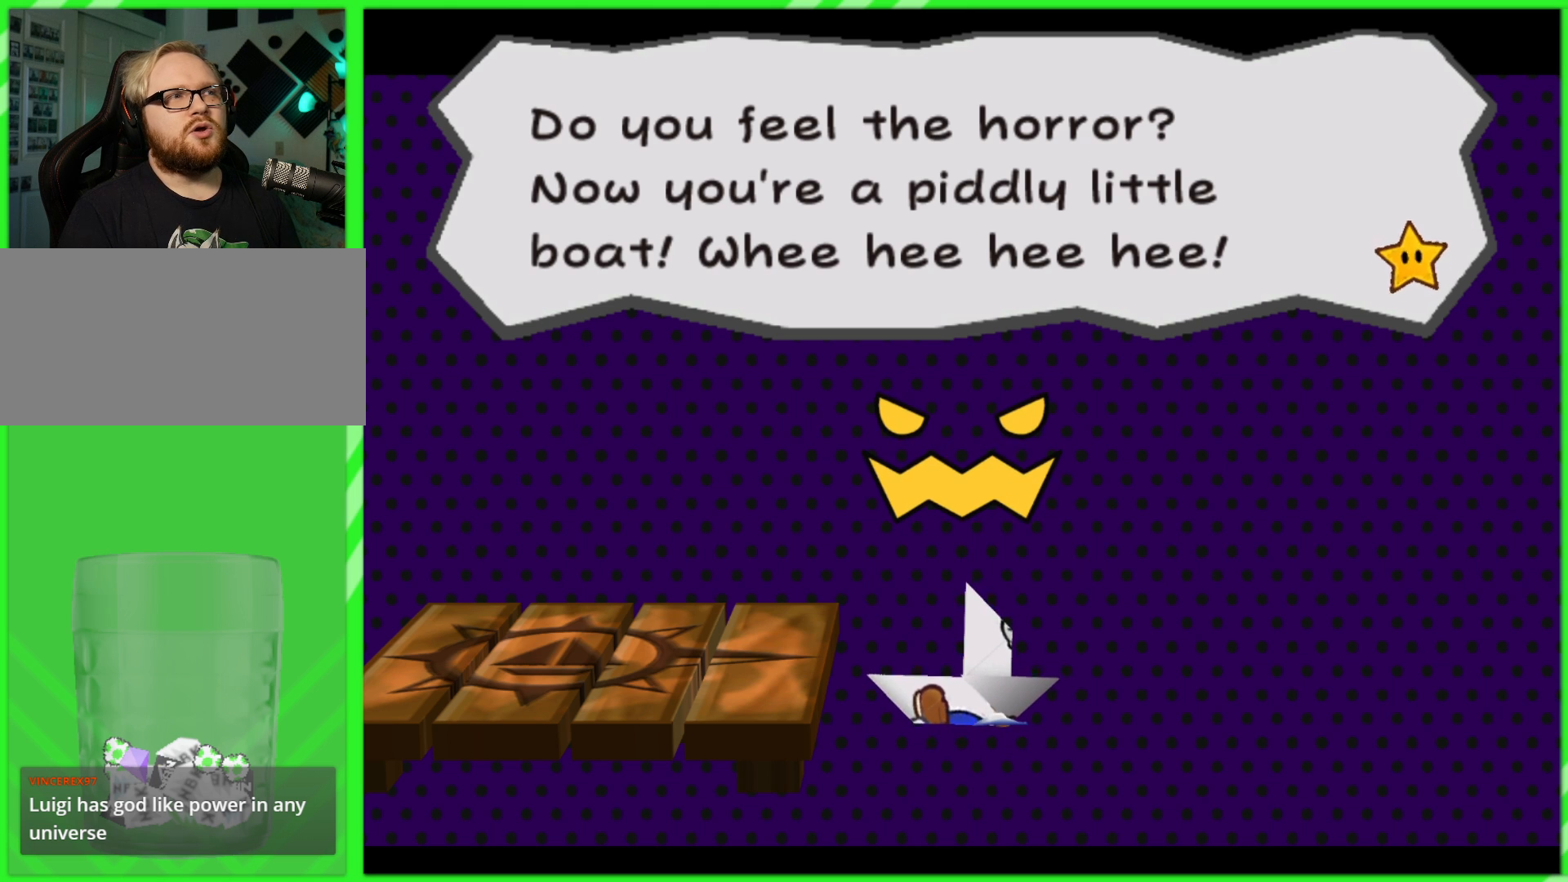
{"buttons": [], "left_stick": "center", "right_stick": "center", "events": []}
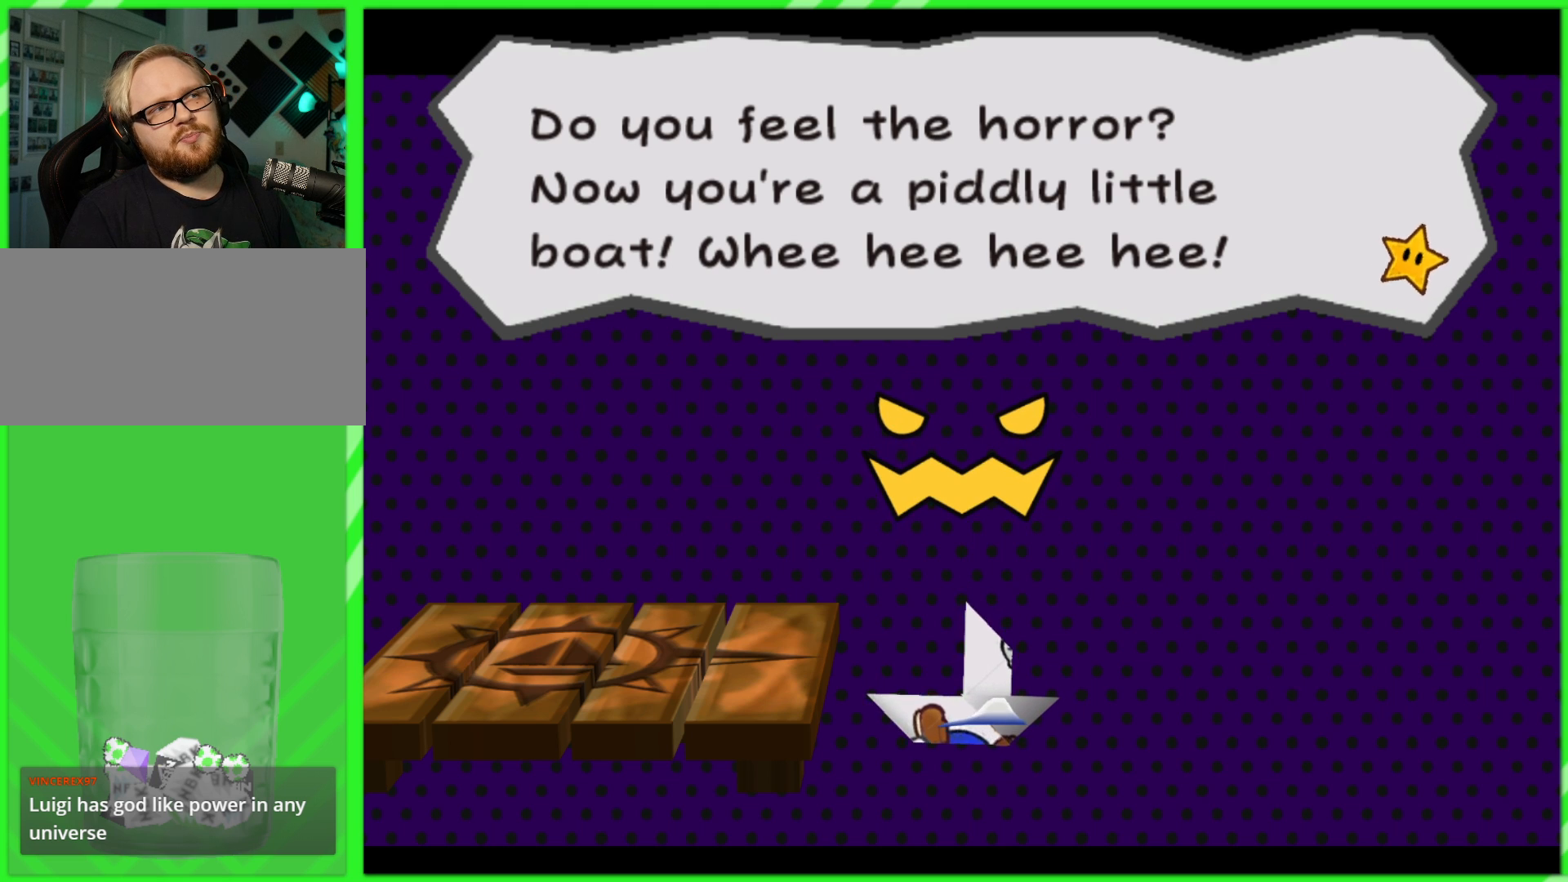
{"buttons": [], "left_stick": "center", "right_stick": "center", "events": []}
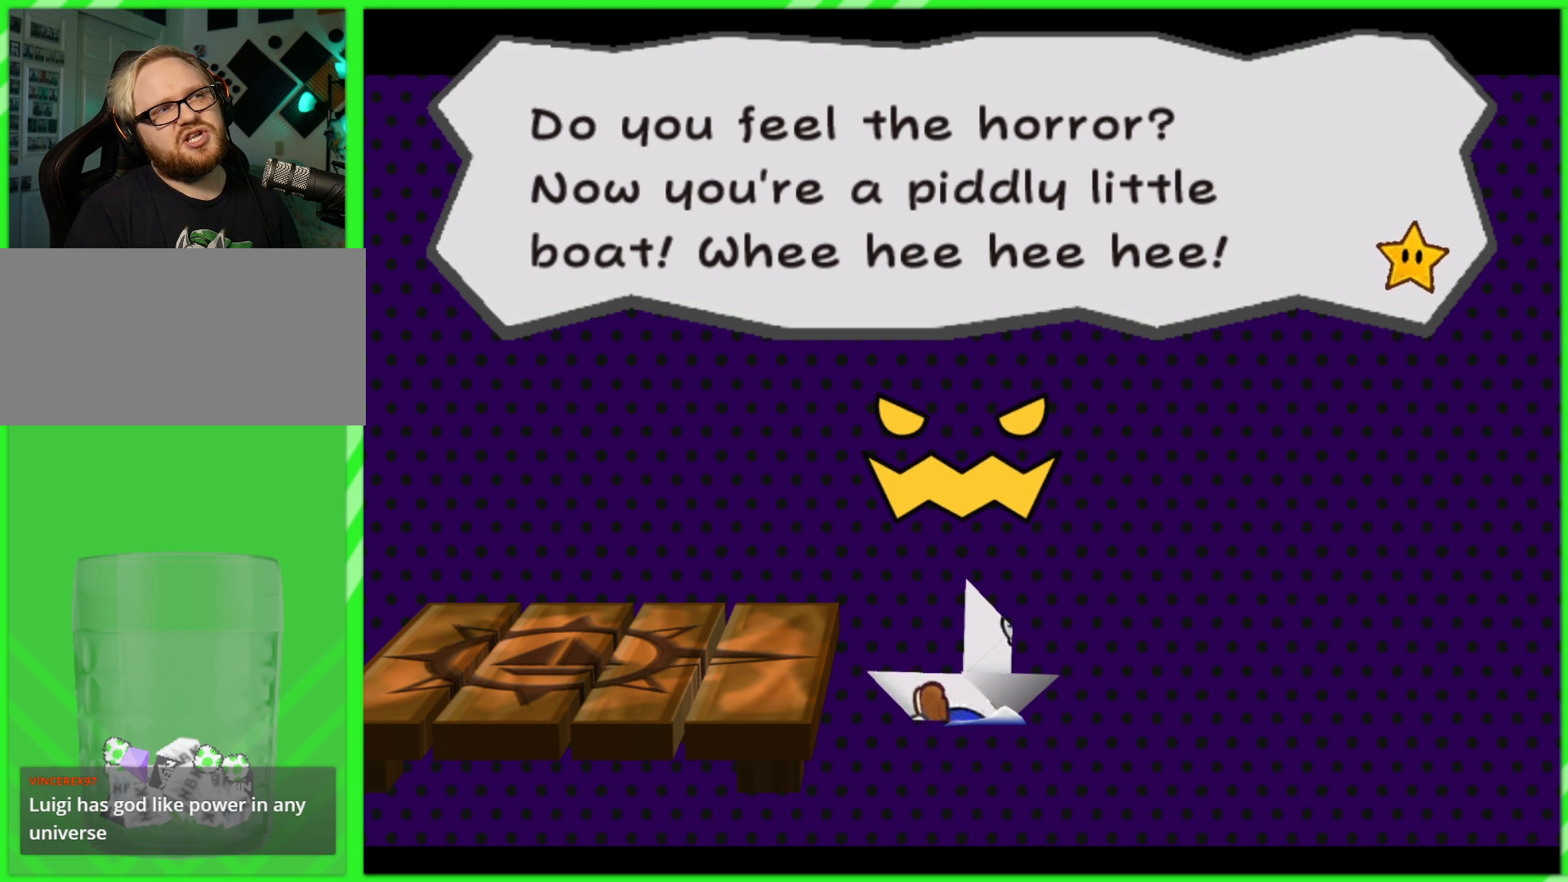
{"buttons": [], "left_stick": "center", "right_stick": "center", "events": [[183, "B", "down"], [283, "B", "up"]]}
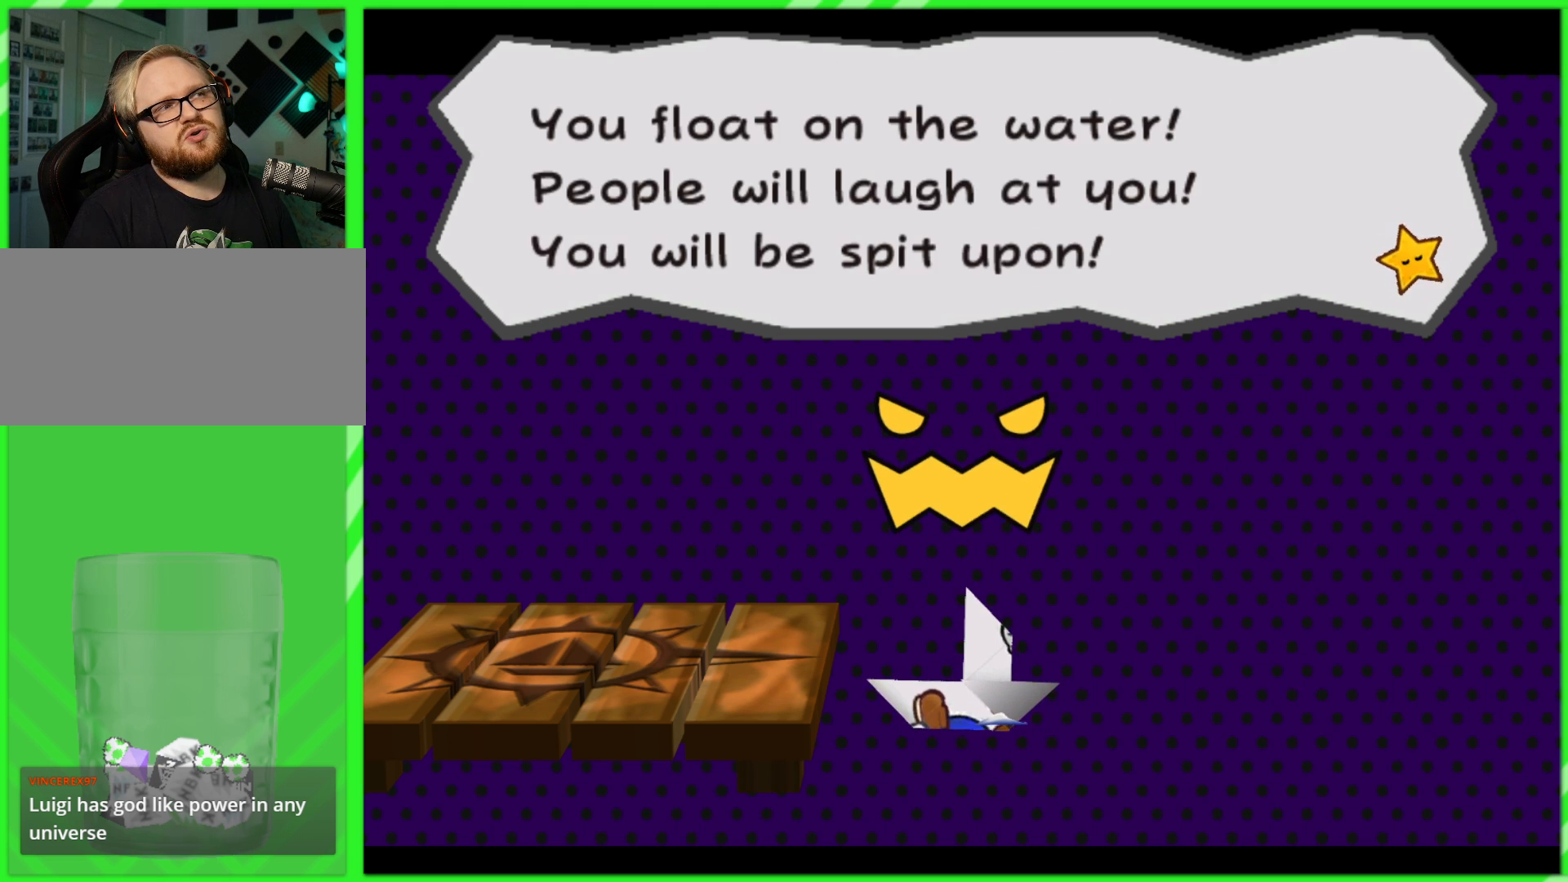
{"buttons": [], "left_stick": "center", "right_stick": "center", "events": []}
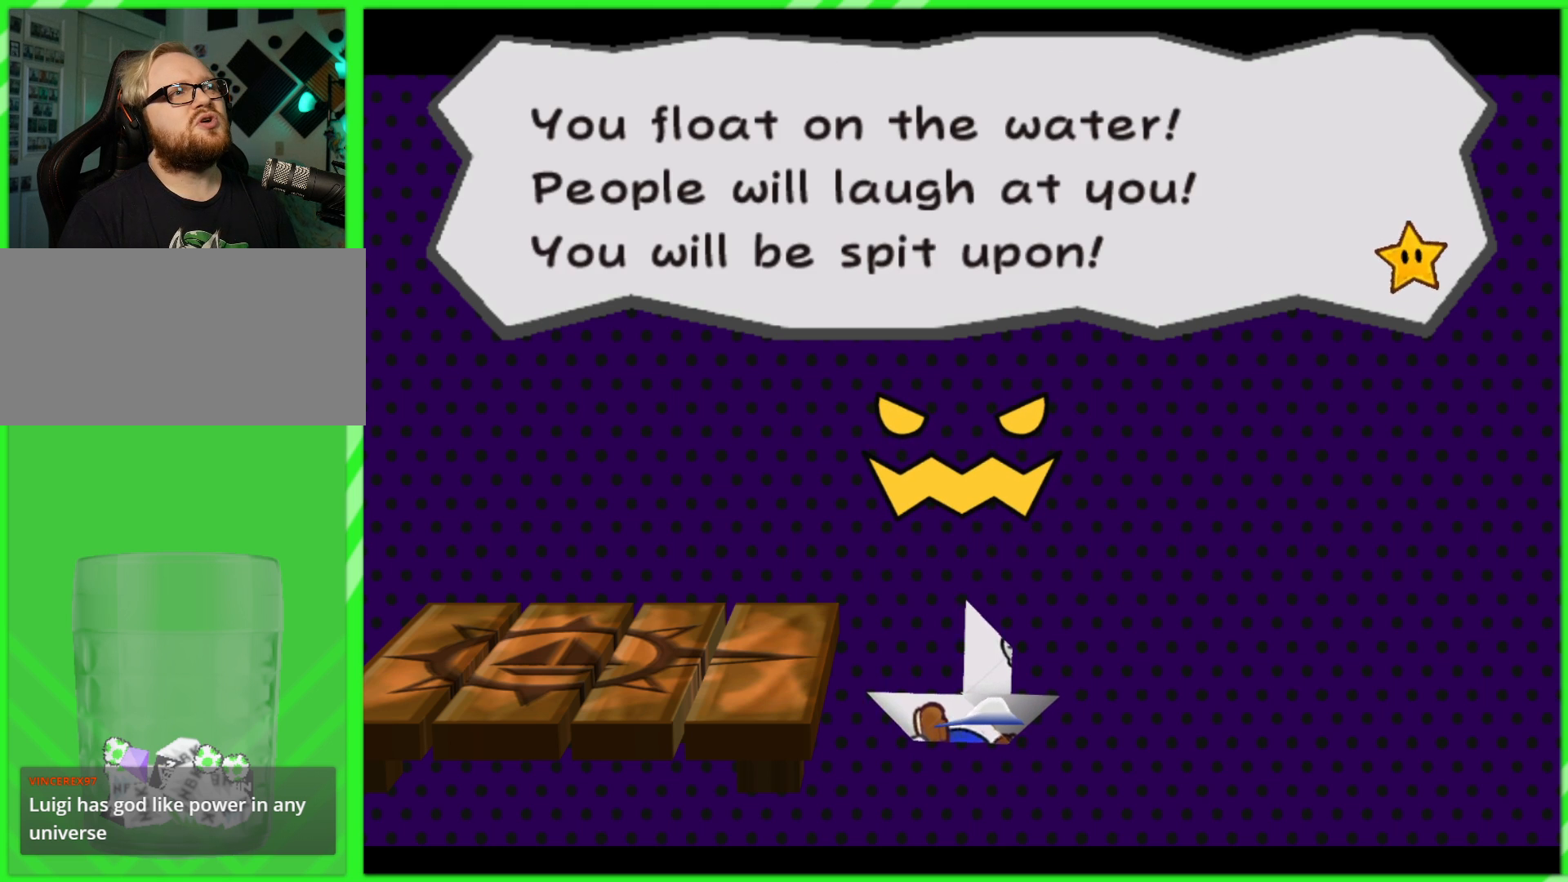
{"buttons": [], "left_stick": "center", "right_stick": "center", "events": []}
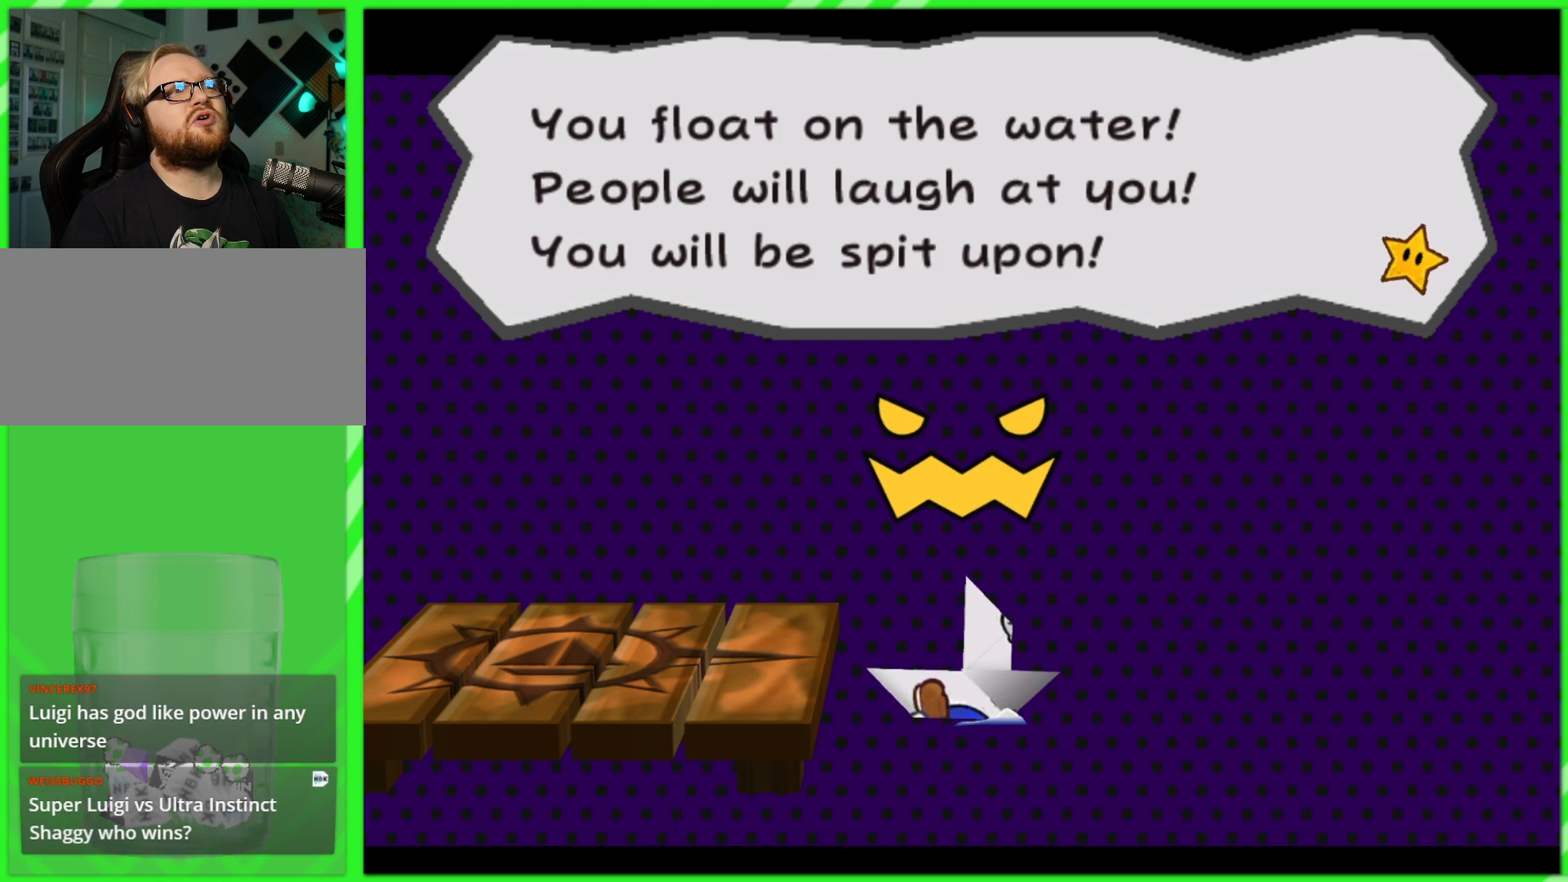
{"buttons": [], "left_stick": "center", "right_stick": "center", "events": []}
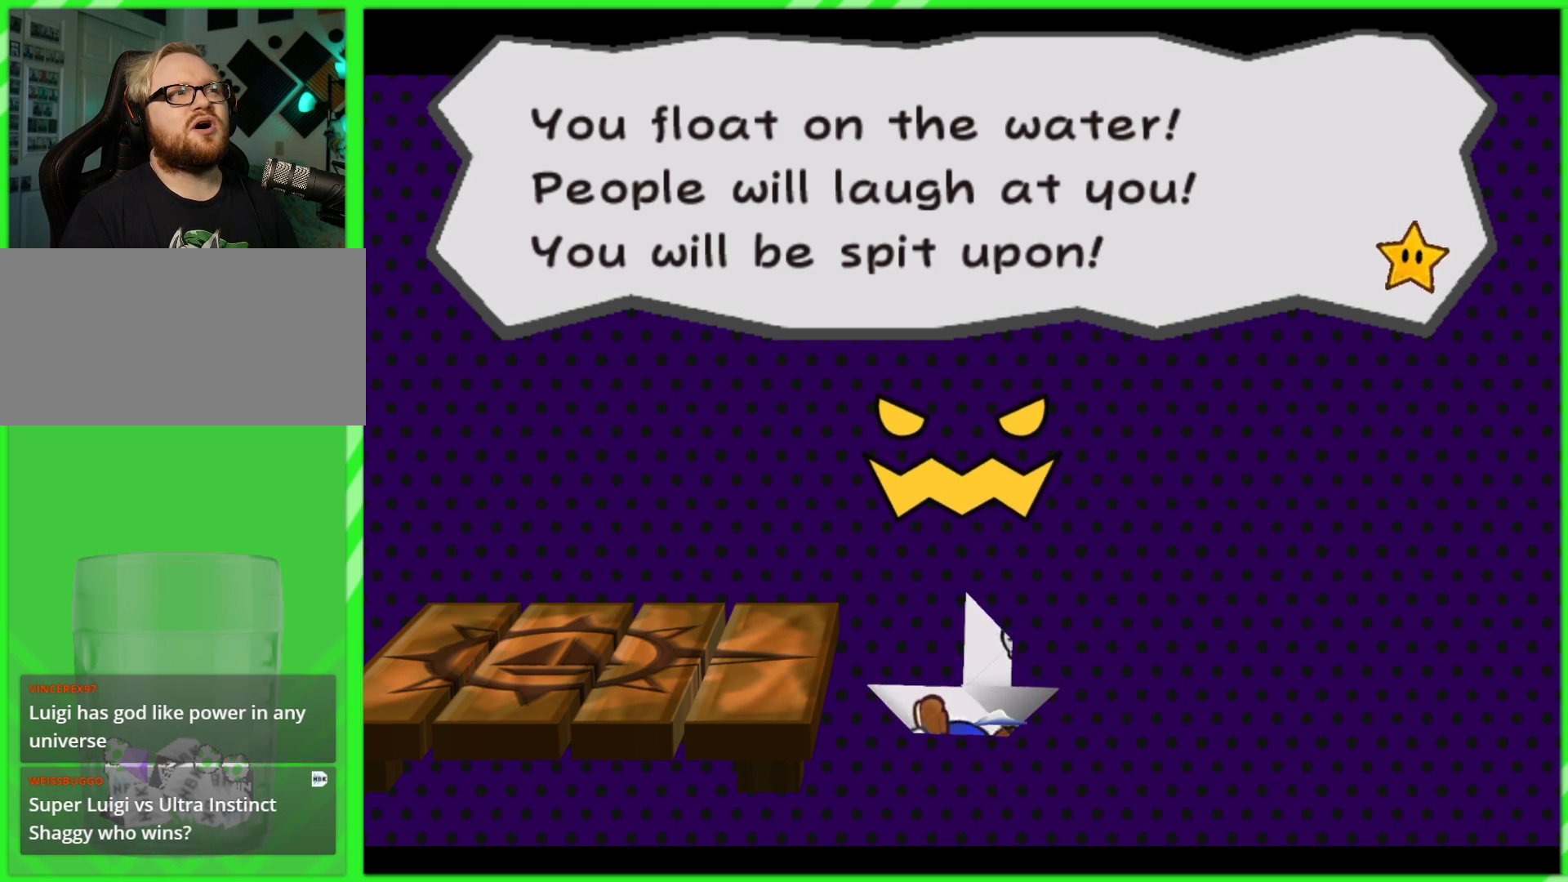
{"buttons": [], "left_stick": "center", "right_stick": "center", "events": []}
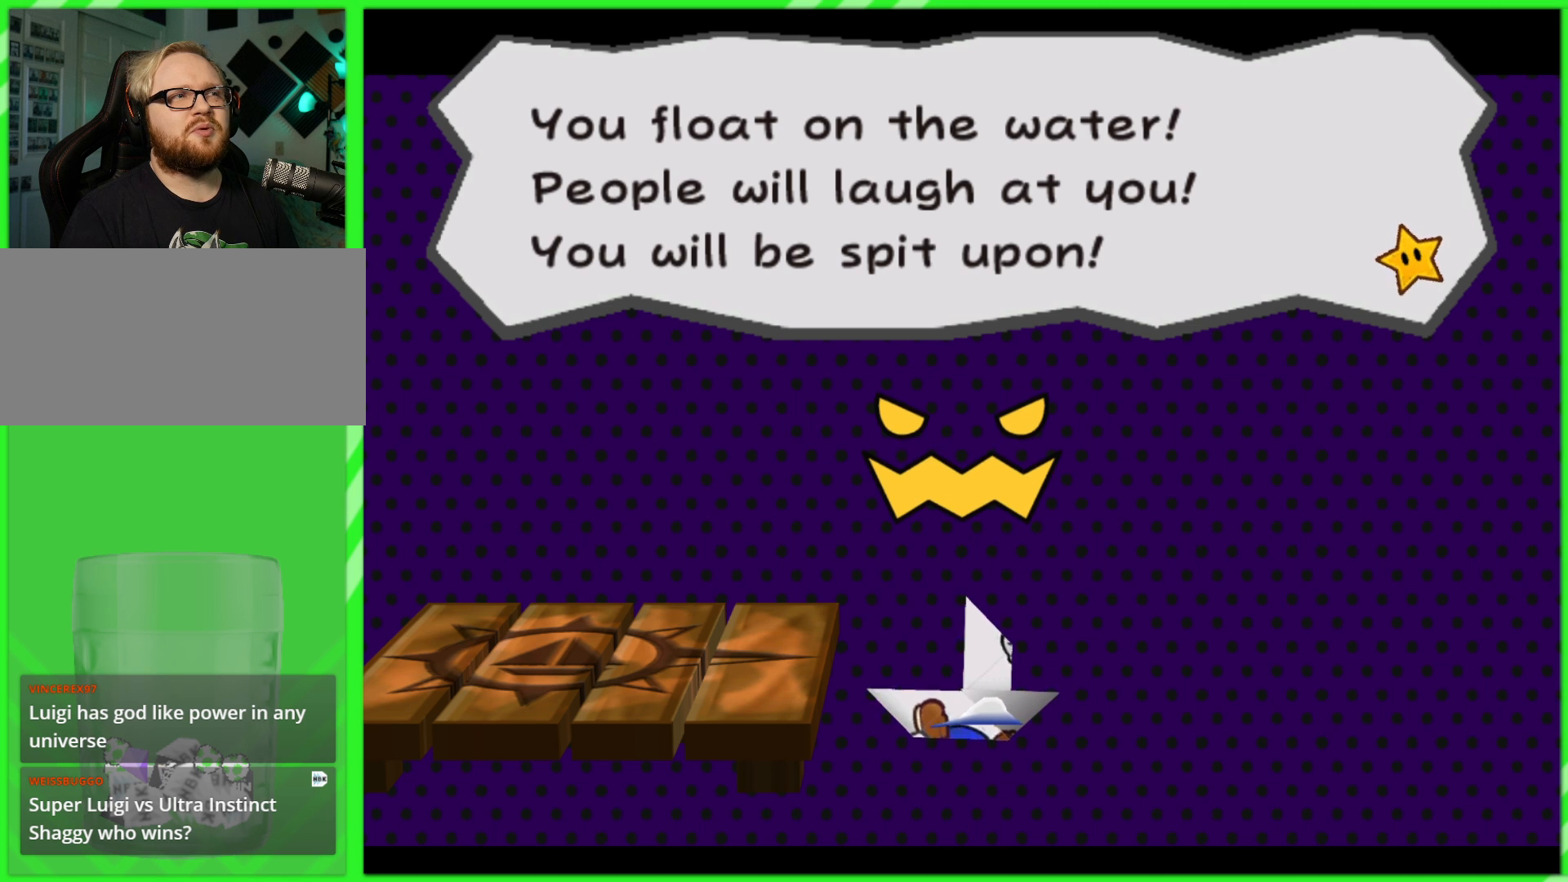
{"buttons": [], "left_stick": "center", "right_stick": "center", "events": []}
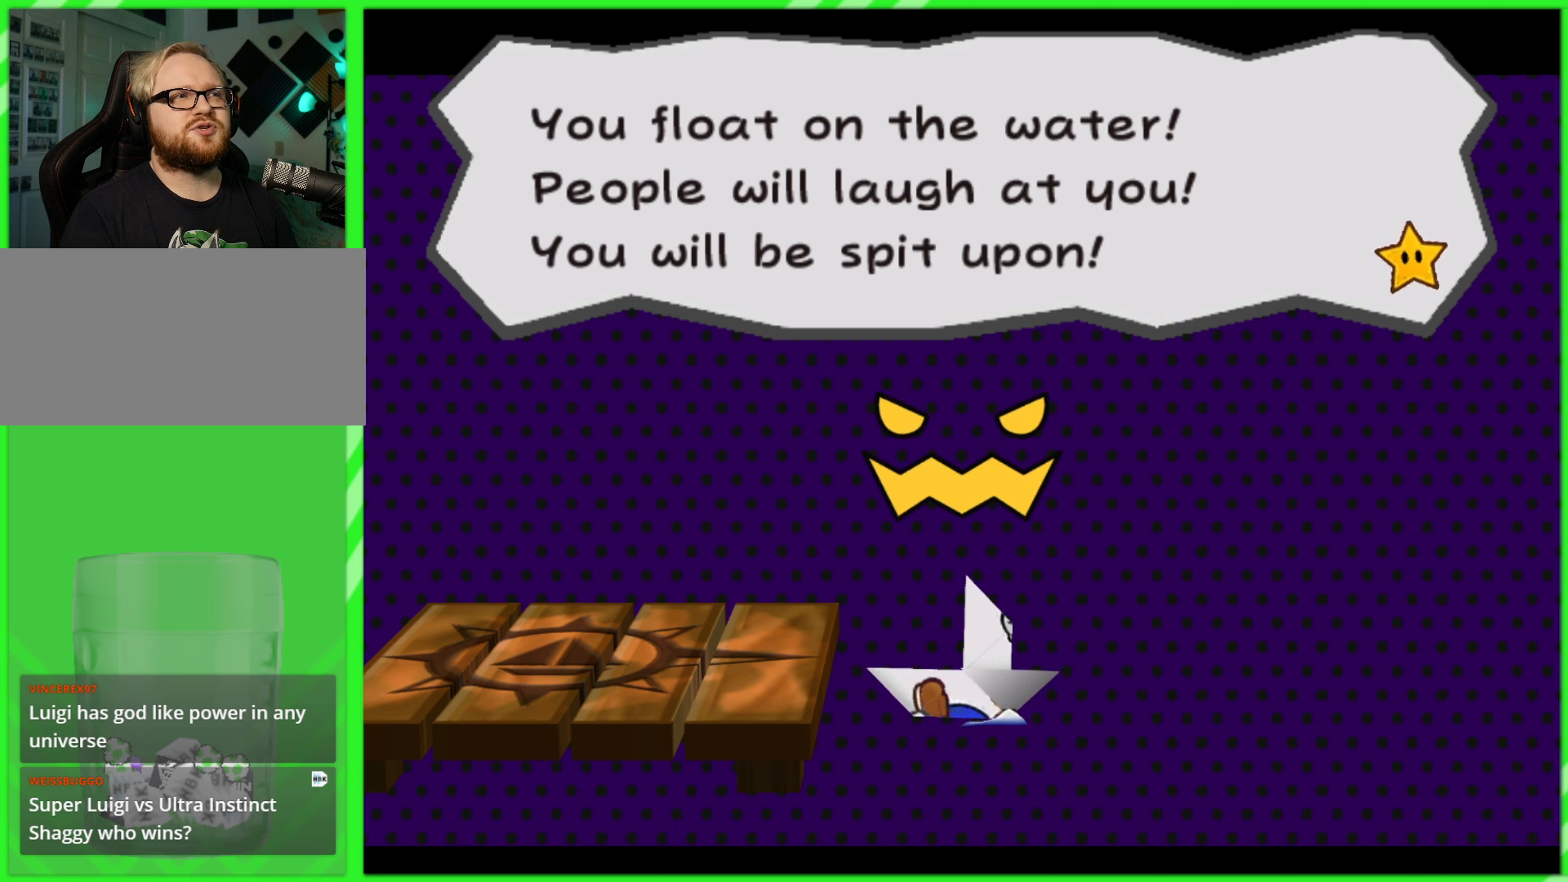
{"buttons": [], "left_stick": "center", "right_stick": "center", "events": []}
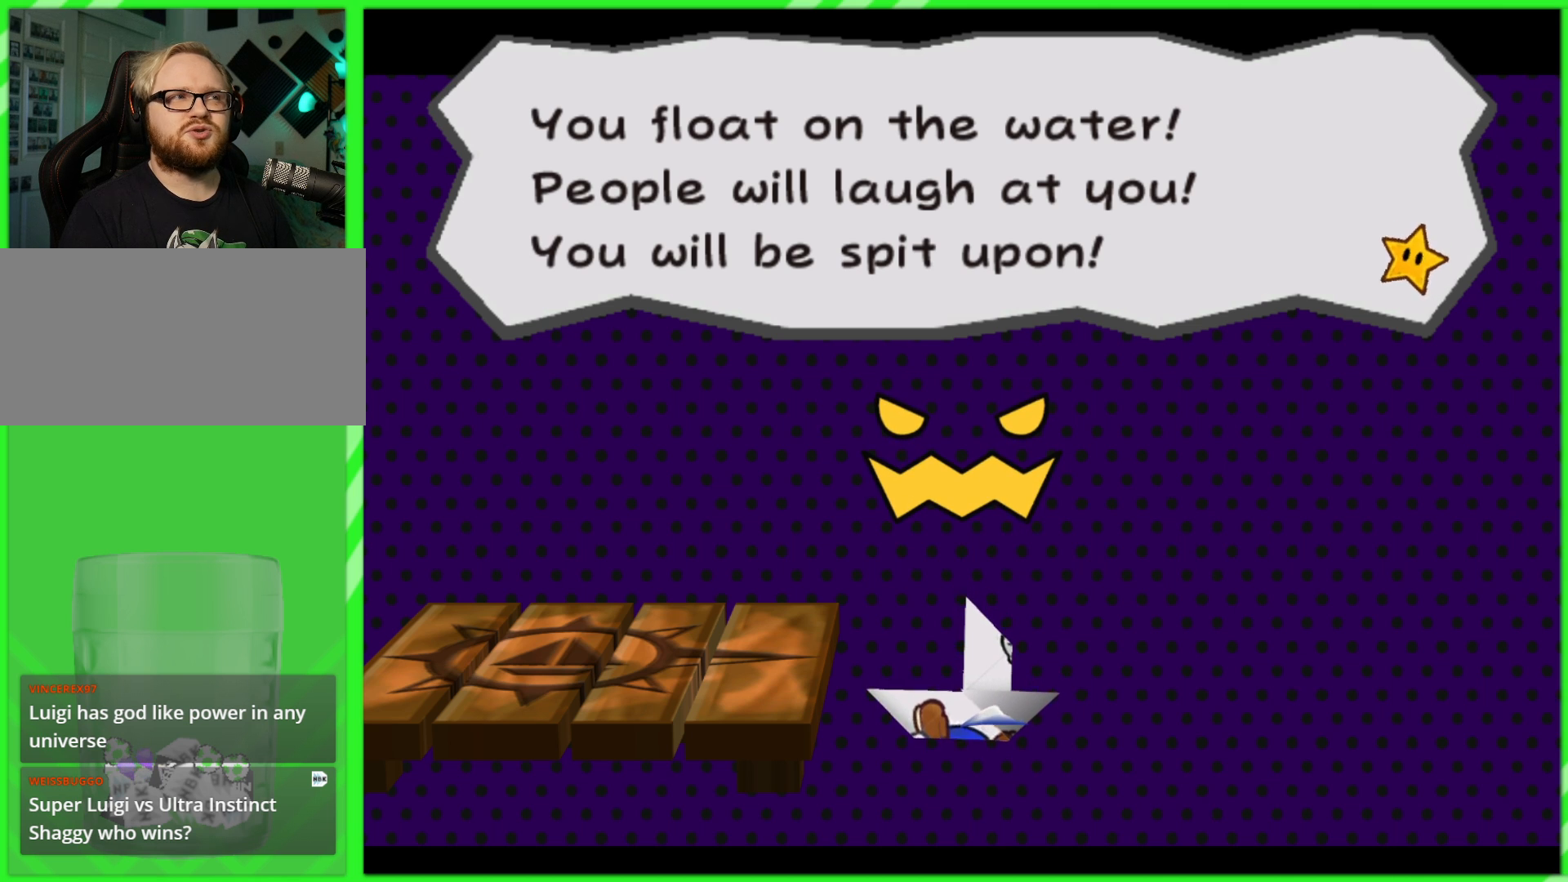
{"buttons": [], "left_stick": "center", "right_stick": "center", "events": [[217, "B", "down"], [283, "B", "up"]]}
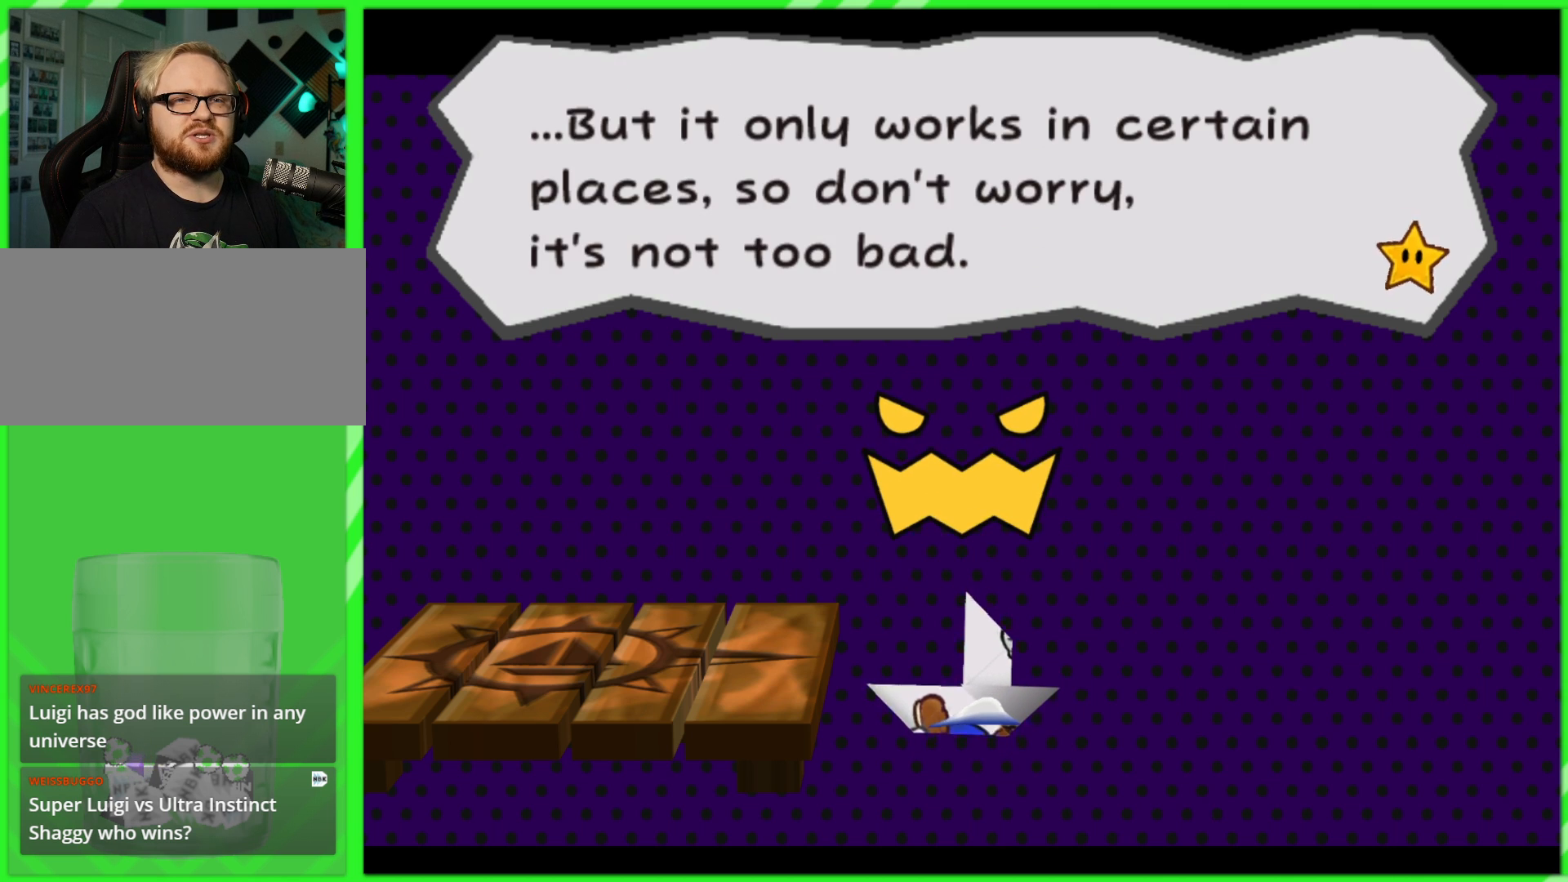
{"buttons": [], "left_stick": "center", "right_stick": "center", "events": []}
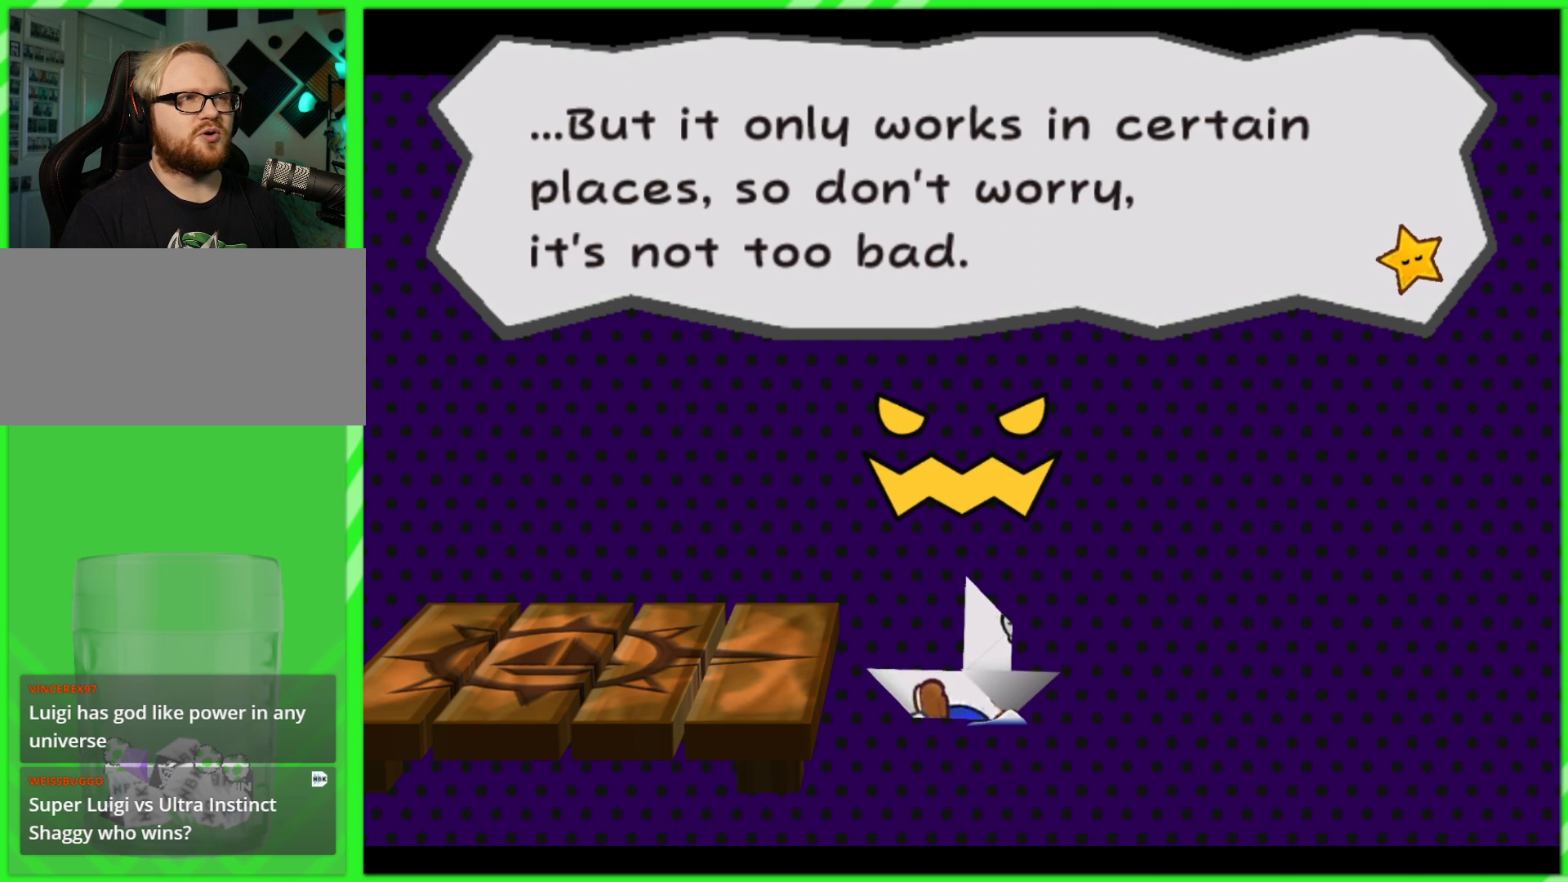
{"buttons": [], "left_stick": "right", "right_stick": "center", "events": [[267, "left_stick", "right"]]}
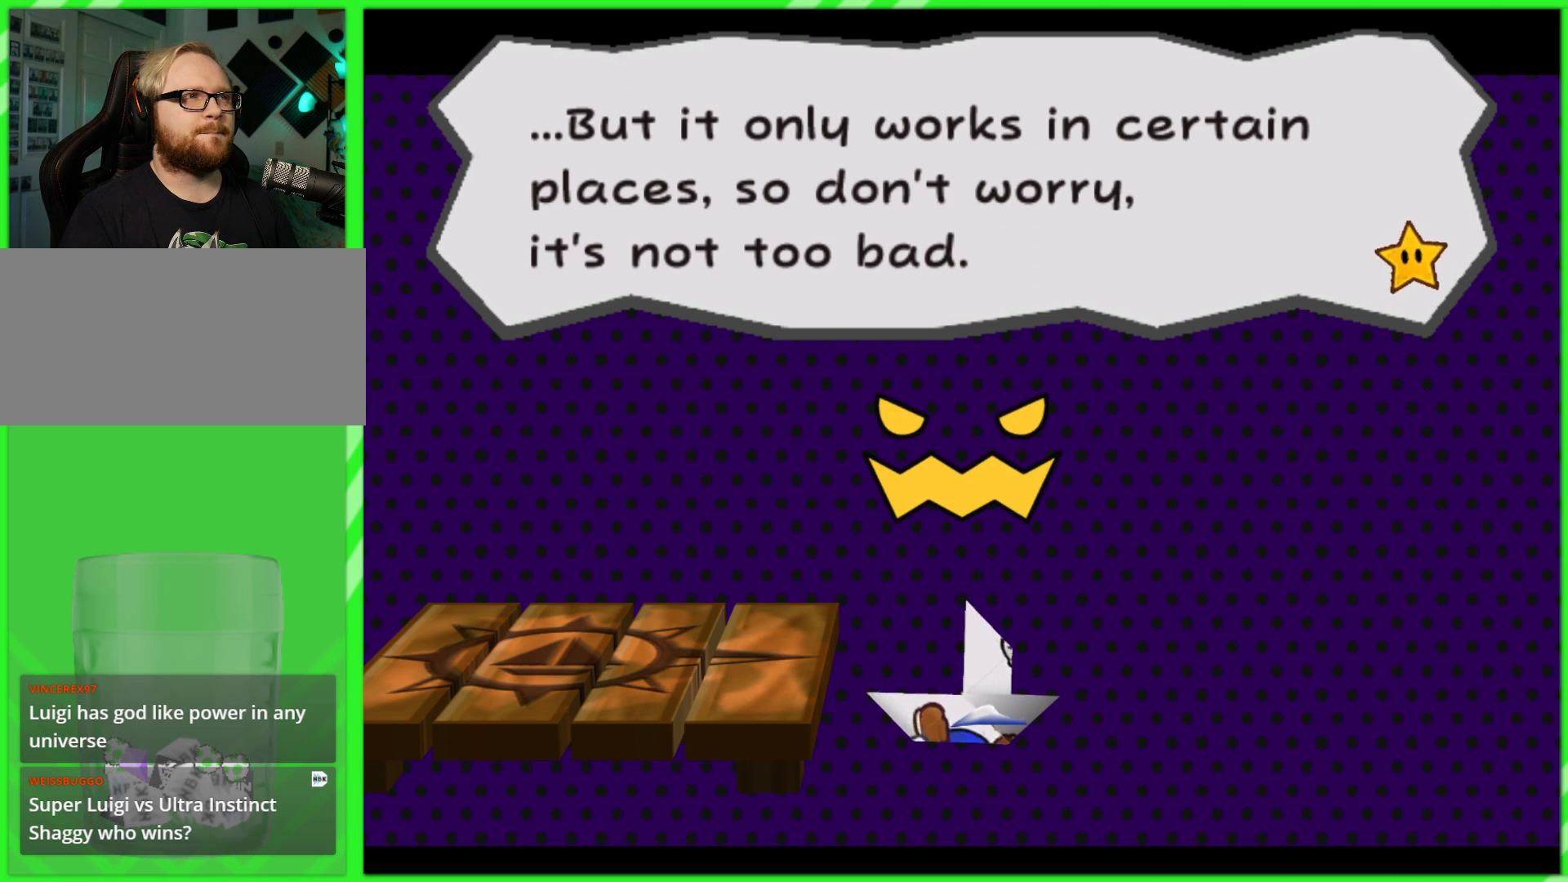
{"buttons": ["B"], "left_stick": "right", "right_stick": "center", "events": [[167, "left_stick", "down"], [283, "left_stick", "up"], [333, "left_stick", "up-right"], [433, "B", "down"], [467, "left_stick", "right"]]}
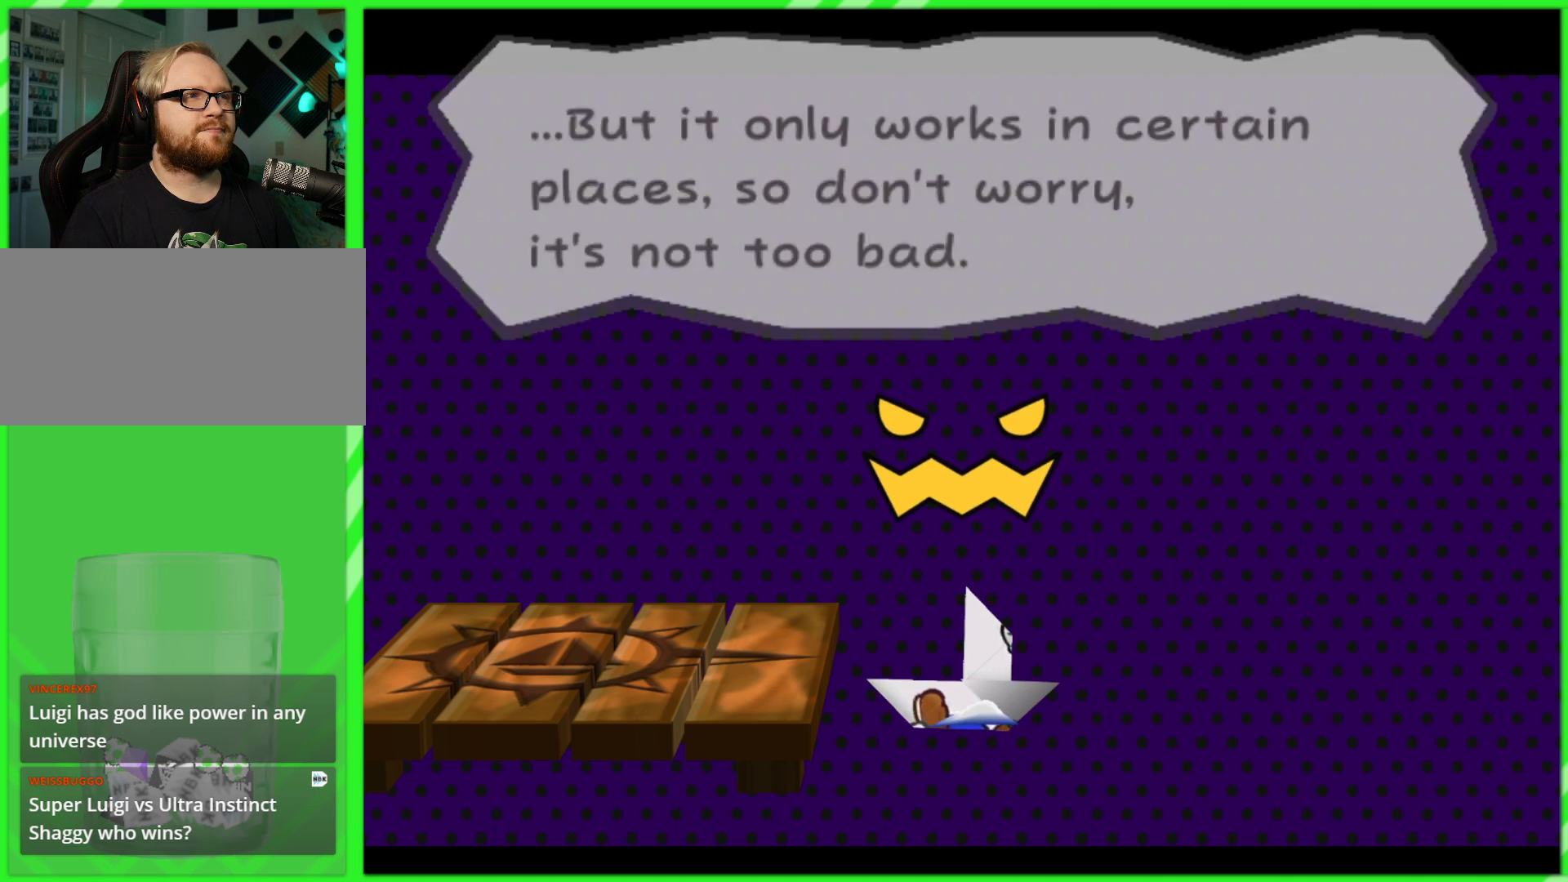
{"buttons": [], "left_stick": "right", "right_stick": "center", "events": [[17, "B", "up"], [83, "left_stick", "center"], [167, "B", "down"], [250, "B", "up"], [250, "left_stick", "right"], [400, "B", "down"], [467, "B", "up"]]}
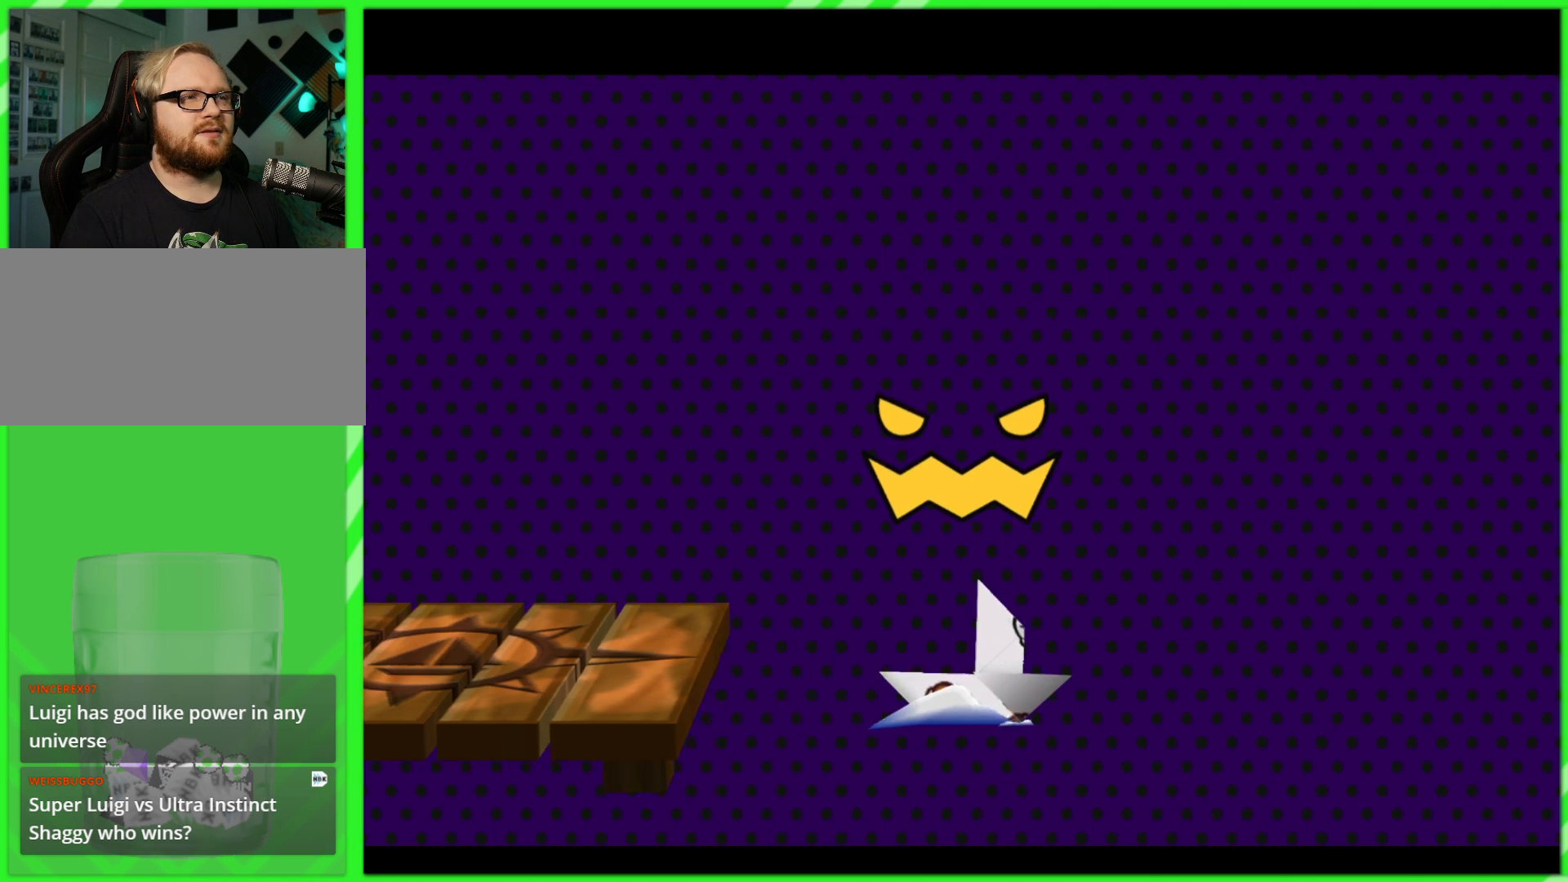
{"buttons": [], "left_stick": "right", "right_stick": "center", "events": [[83, "B", "down"], [133, "B", "up"], [250, "B", "down"], [267, "left_stick", "down"], [300, "B", "up"], [417, "B", "down"], [450, "left_stick", "right"], [483, "B", "up"]]}
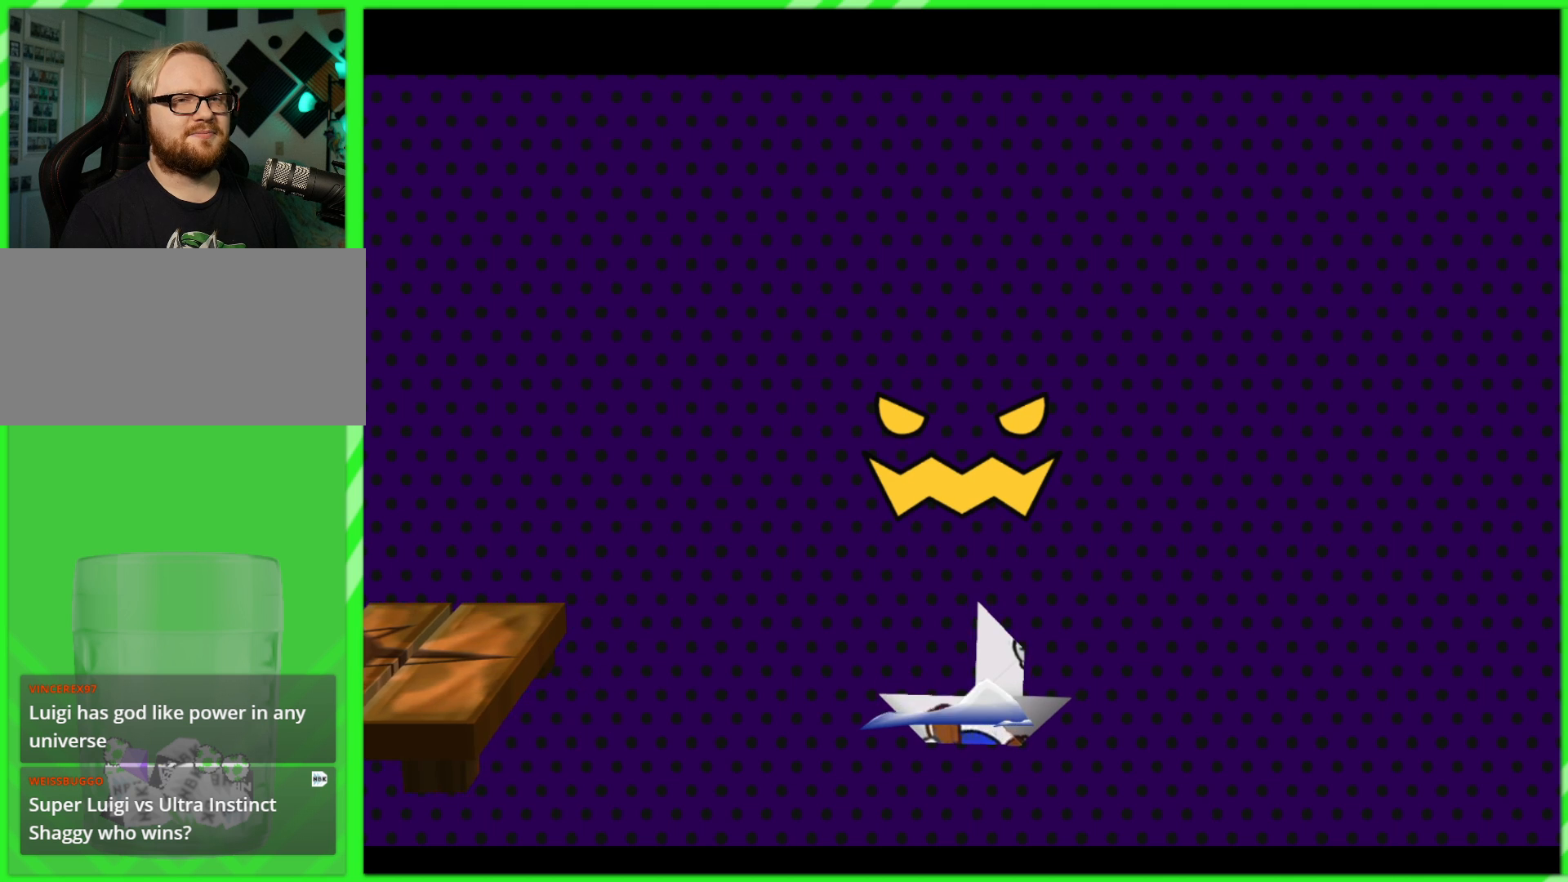
{"buttons": ["B"], "left_stick": "center", "right_stick": "center", "events": [[67, "B", "down"], [67, "left_stick", "up"], [133, "B", "up"], [233, "B", "down"], [250, "left_stick", "center"], [300, "B", "up"], [400, "B", "down"]]}
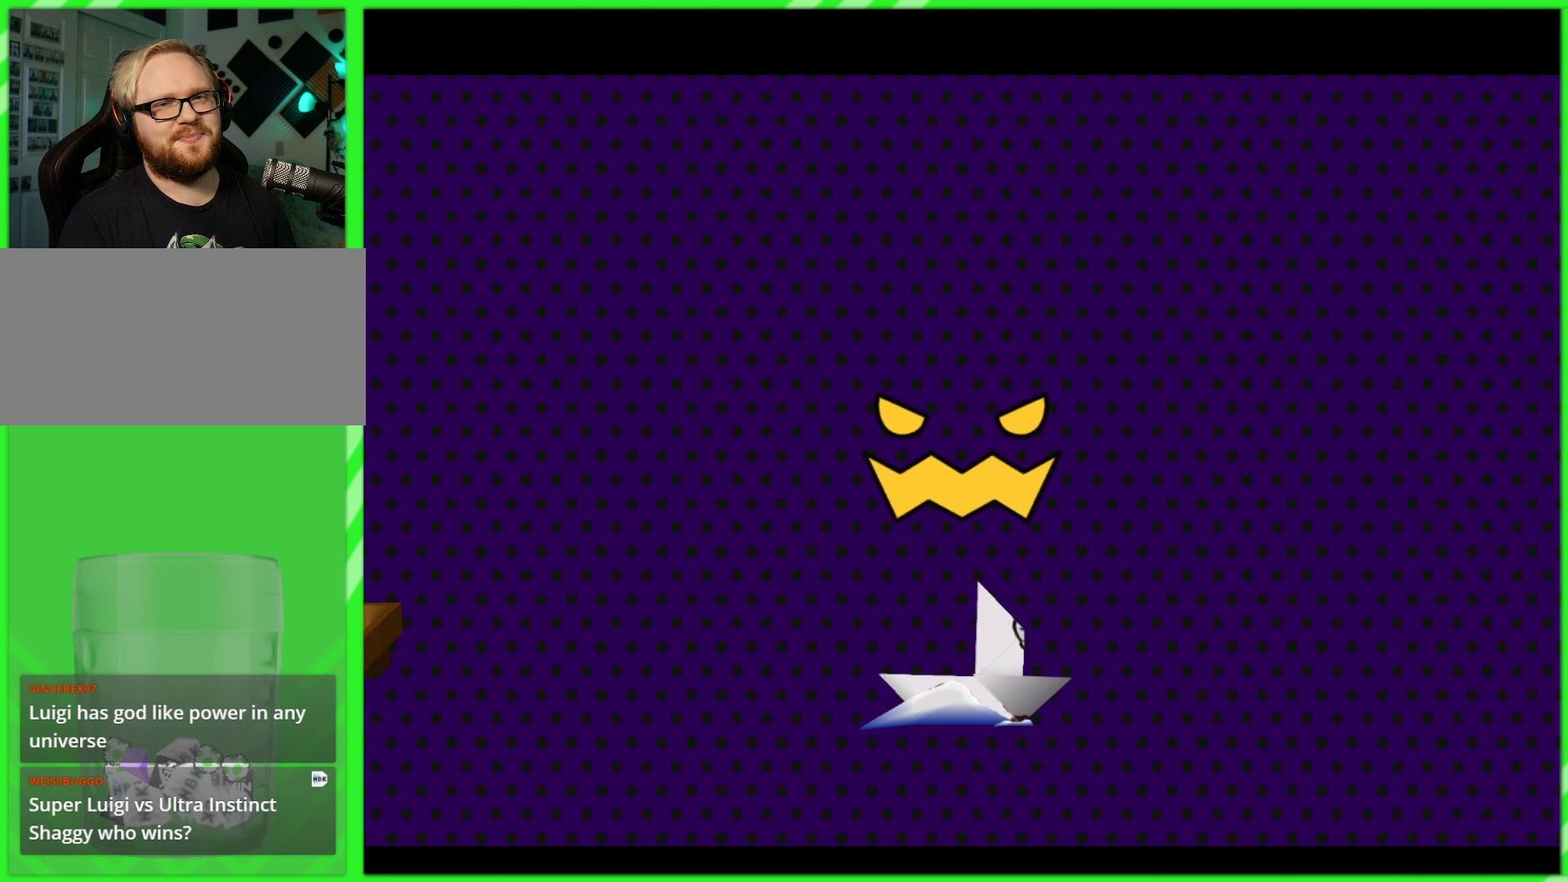
{"buttons": [], "left_stick": "center", "right_stick": "center", "events": [[17, "B", "up"]]}